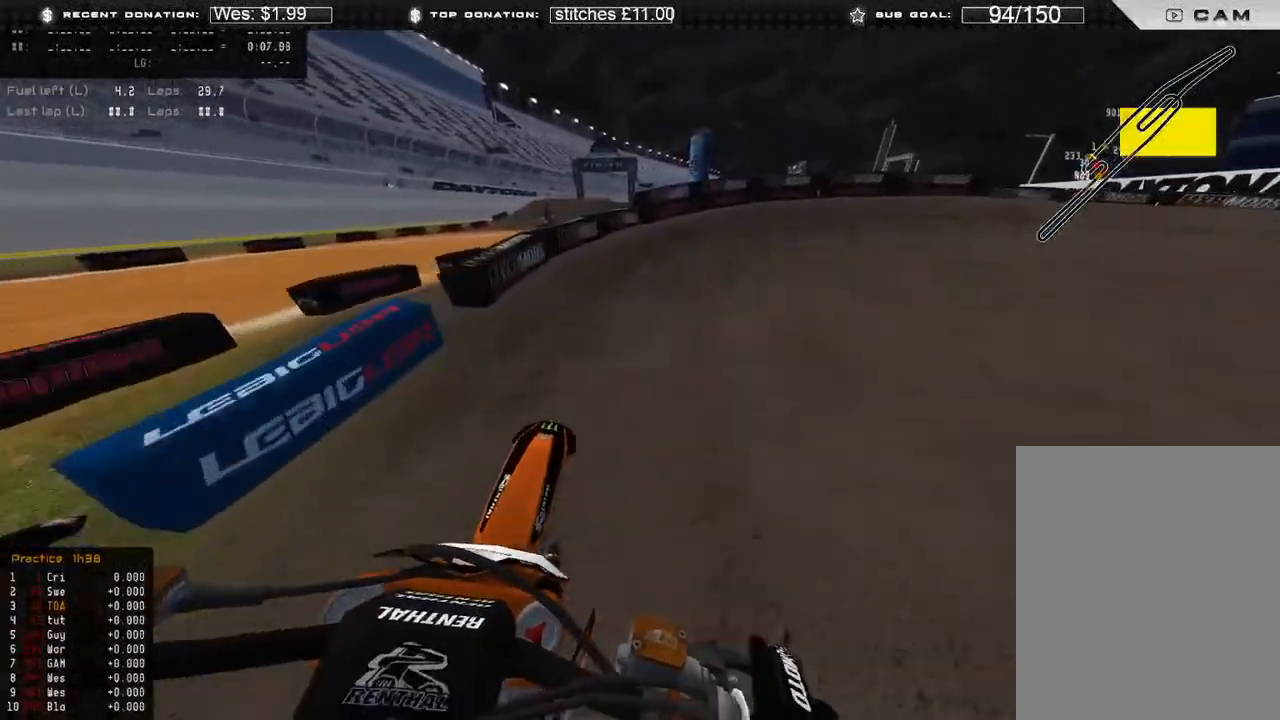
Gameplay with a controller (Xbox layout); each line is a JSON object with the inputs held at the frame after it (dt_ms = milliseconds from this image to that frame). "events" lists button and stick changes between this image and that frame as [ms after this image, input, new state], when the widget could be followed in between.
{"dt_ms": 500, "buttons": ["R2"], "left_stick": "up-right", "right_stick": "down", "events": [[17, "right_stick", "center"], [83, "right_stick", "down"], [100, "R2", "up"], [483, "R2", "down"]]}
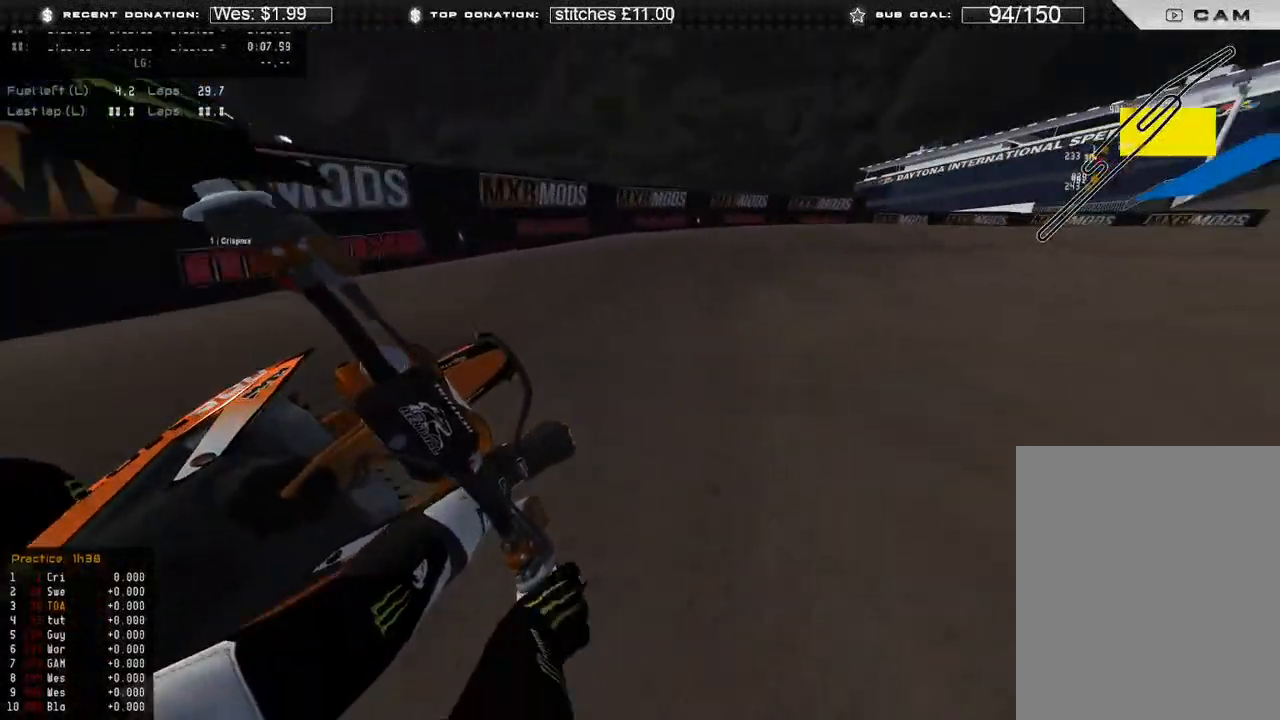
{"dt_ms": 500, "buttons": [], "left_stick": "up-right", "right_stick": "down-left", "events": [[83, "R2", "up"], [233, "R2", "down"], [300, "R2", "up"], [367, "right_stick", "down-left"]]}
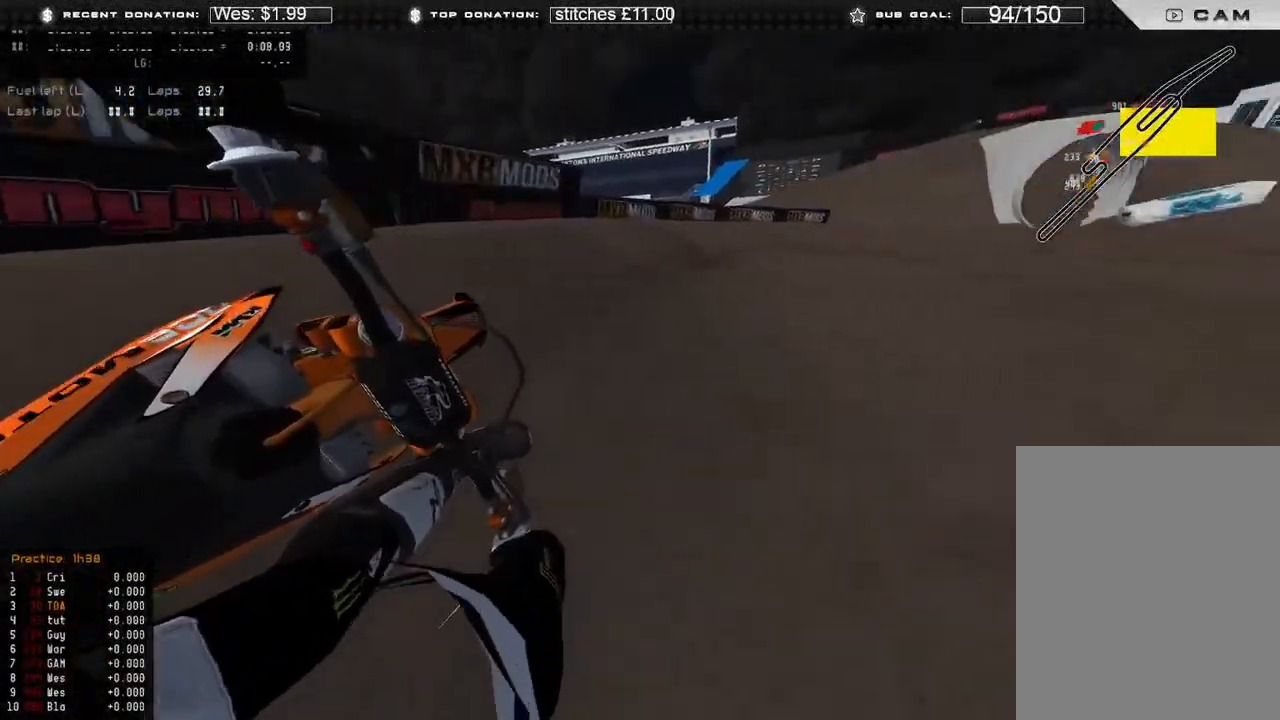
{"dt_ms": 500, "buttons": ["R2"], "left_stick": "up-right", "right_stick": "down-left", "events": [[67, "R2", "down"]]}
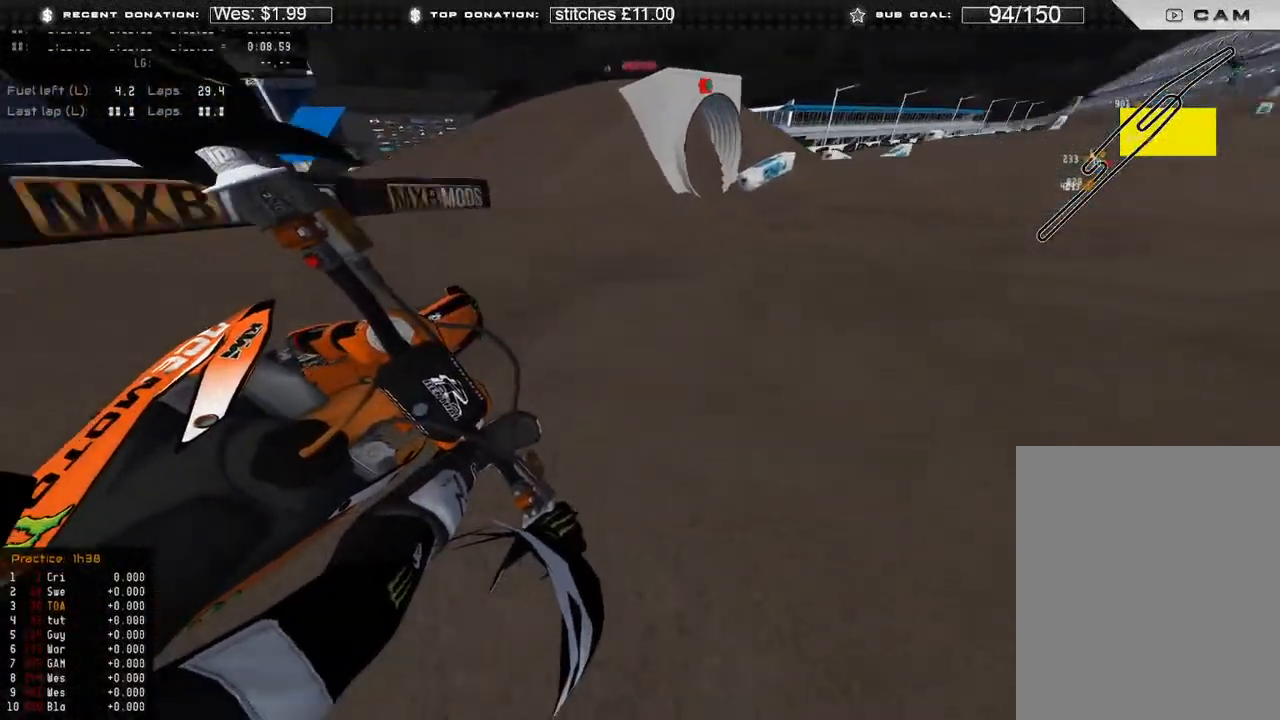
{"dt_ms": 500, "buttons": ["R2"], "left_stick": "up-right", "right_stick": "up-right", "events": [[333, "R3", "down"], [333, "right_stick", "center"], [433, "R3", "up"], [467, "right_stick", "up-right"]]}
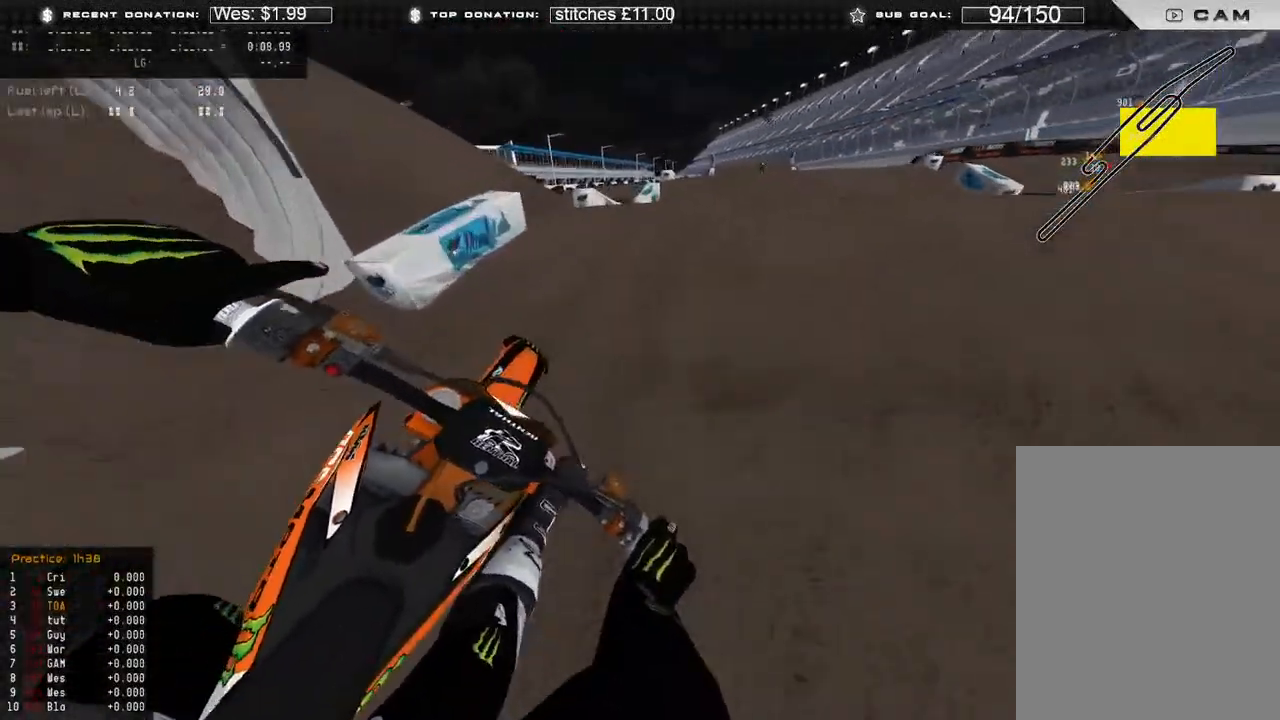
{"dt_ms": 500, "buttons": [], "left_stick": "center", "right_stick": "down-left", "events": [[67, "R3", "down"], [167, "R3", "up"], [167, "right_stick", "down-left"], [333, "R3", "down"], [417, "R2", "up"], [417, "R3", "up"], [483, "left_stick", "center"]]}
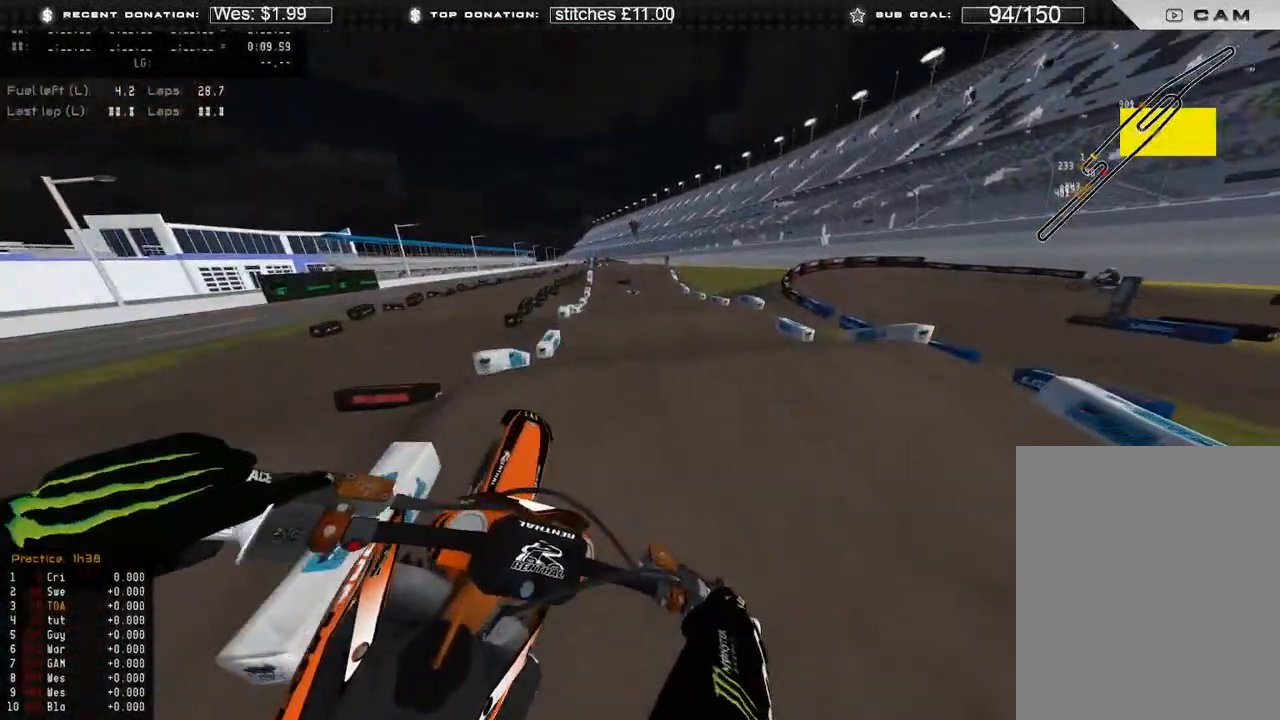
{"dt_ms": 500, "buttons": ["B"], "left_stick": "center", "right_stick": "down-left", "events": [[450, "B", "down"]]}
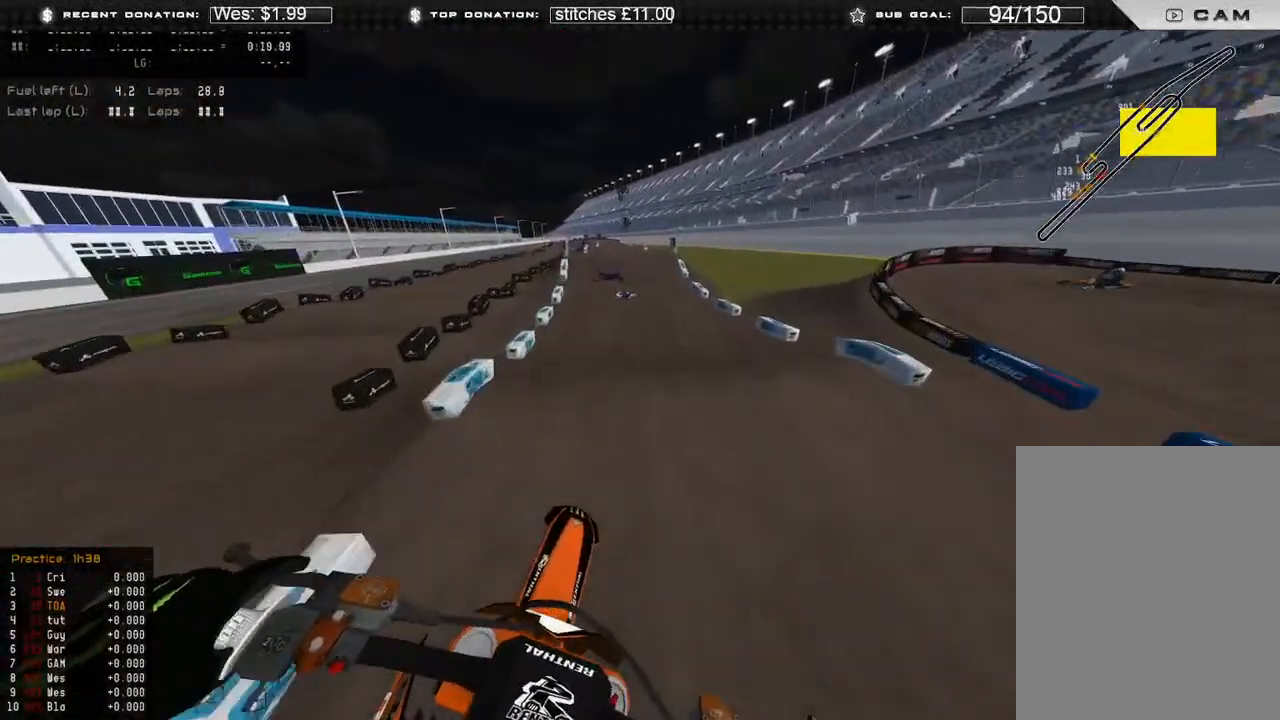
{"dt_ms": 500, "buttons": ["R2"], "left_stick": "center", "right_stick": "down-left", "events": [[50, "B", "up"], [183, "R2", "down"], [233, "R3", "down"], [350, "R3", "up"]]}
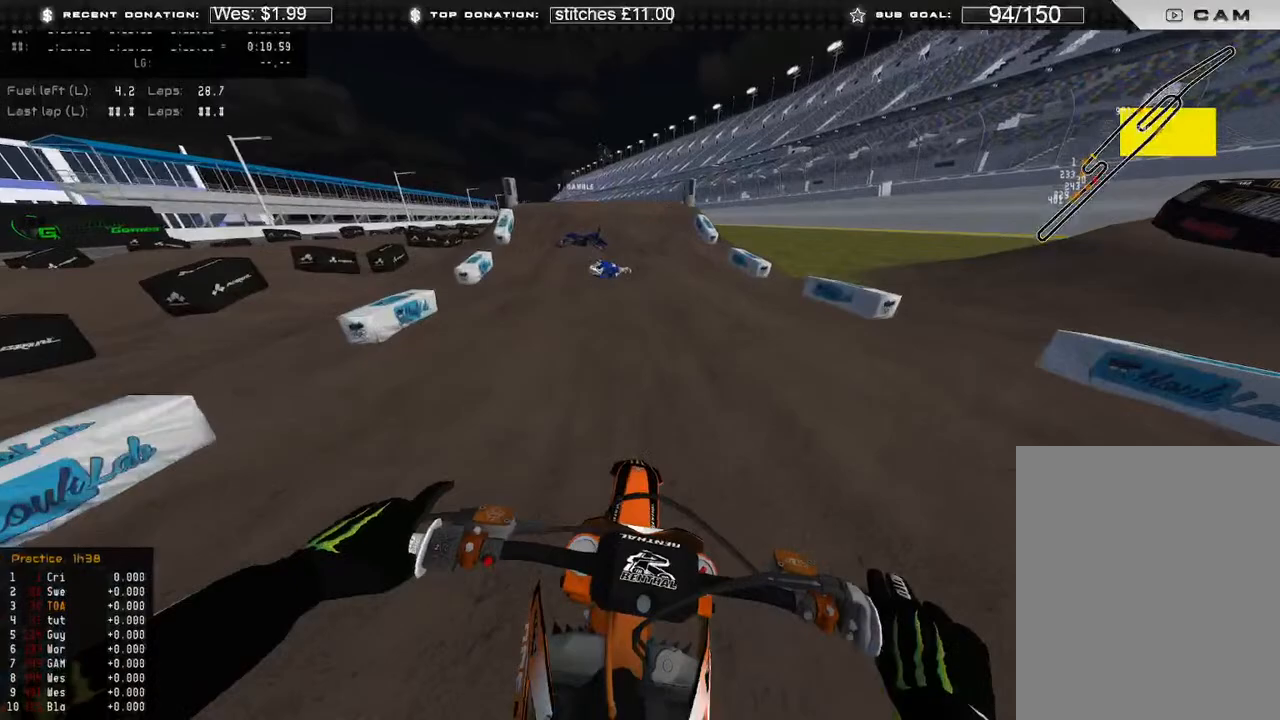
{"dt_ms": 500, "buttons": ["R2"], "left_stick": "center", "right_stick": "left", "events": [[17, "right_stick", "up-left"], [50, "R3", "down"], [133, "R3", "up"], [433, "right_stick", "left"]]}
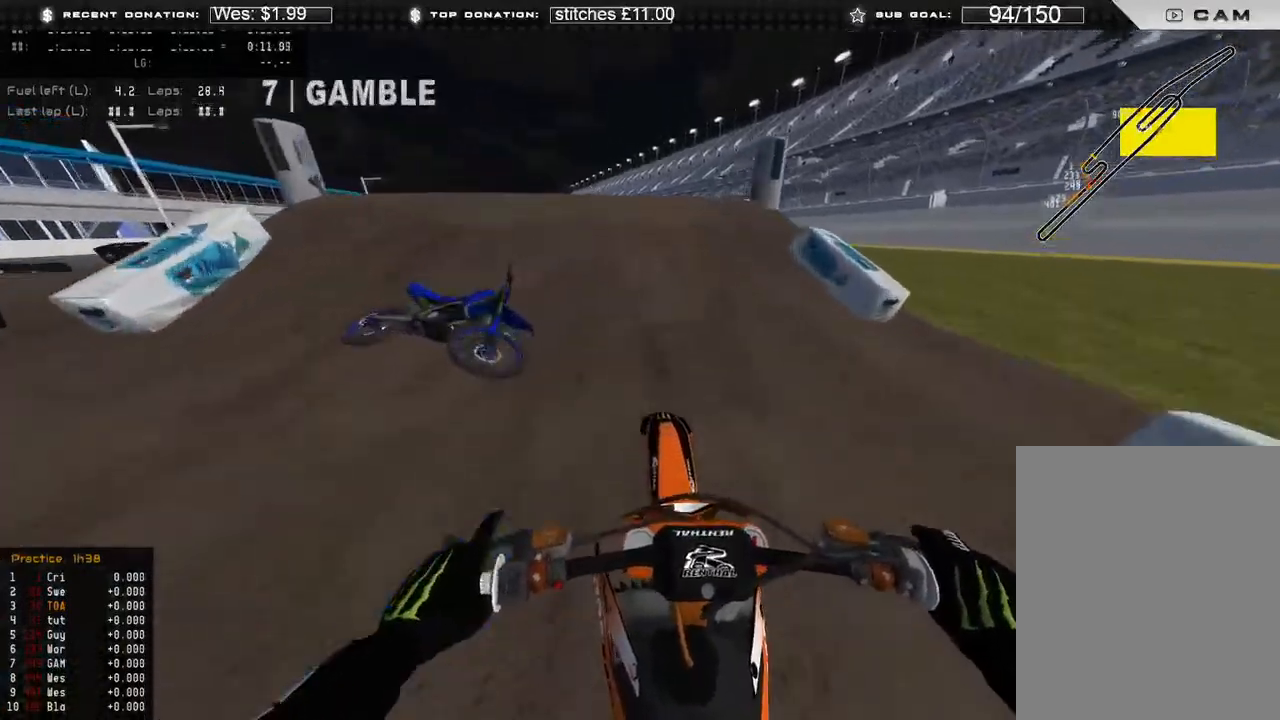
{"dt_ms": 500, "buttons": [], "left_stick": "center", "right_stick": "down-right", "events": [[33, "left_stick", "up-left"], [100, "R2", "up"], [133, "R3", "down"], [217, "R3", "up"], [300, "right_stick", "down"], [400, "right_stick", "down-right"], [417, "left_stick", "center"]]}
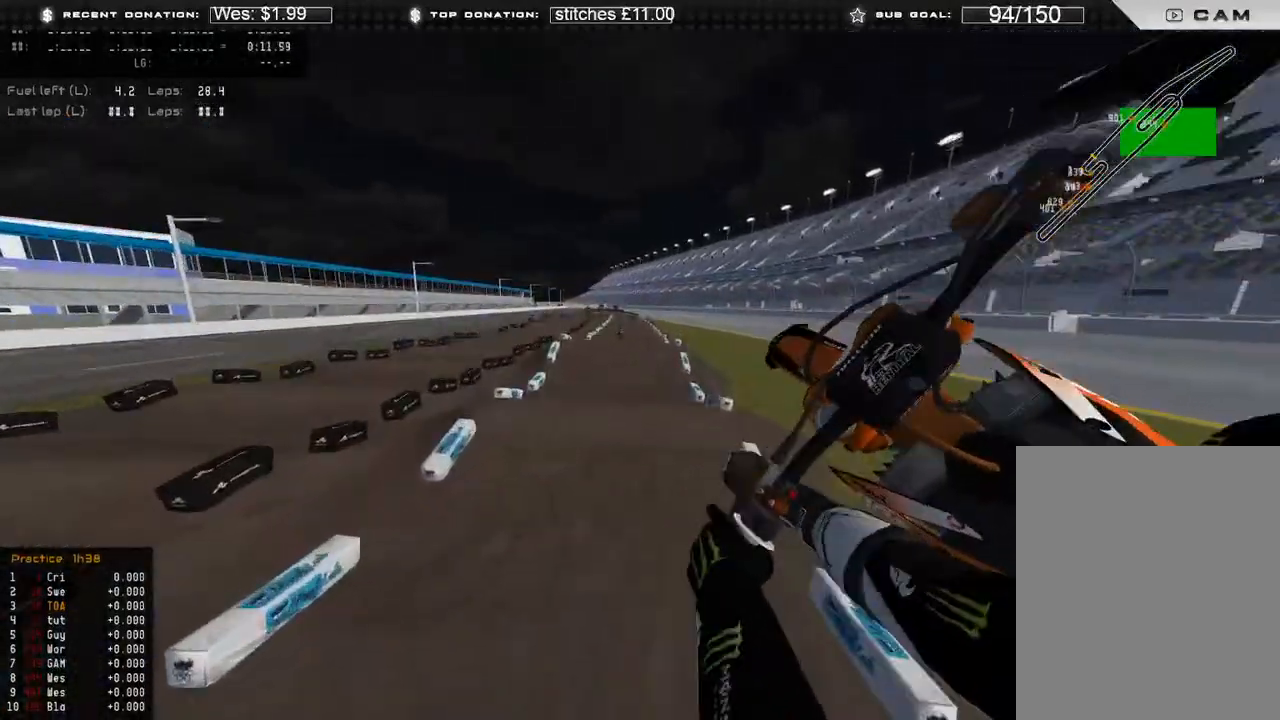
{"dt_ms": 500, "buttons": ["R2"], "left_stick": "up-left", "right_stick": "down-right", "events": [[17, "R3", "down"], [33, "R2", "down"], [133, "R3", "up"], [133, "left_stick", "up"], [217, "left_stick", "up-left"]]}
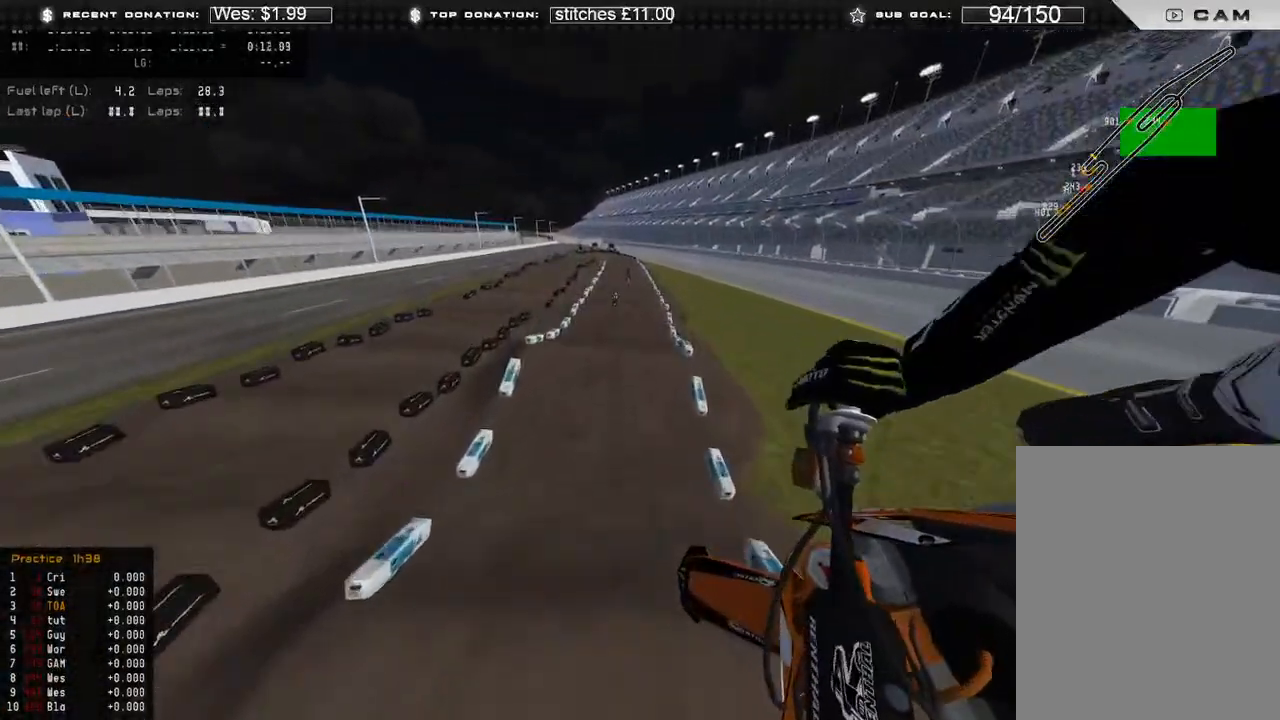
{"dt_ms": 500, "buttons": ["R2"], "left_stick": "center", "right_stick": "center", "events": [[17, "right_stick", "down"], [217, "right_stick", "down-left"], [250, "left_stick", "up"], [383, "left_stick", "center"], [467, "right_stick", "center"]]}
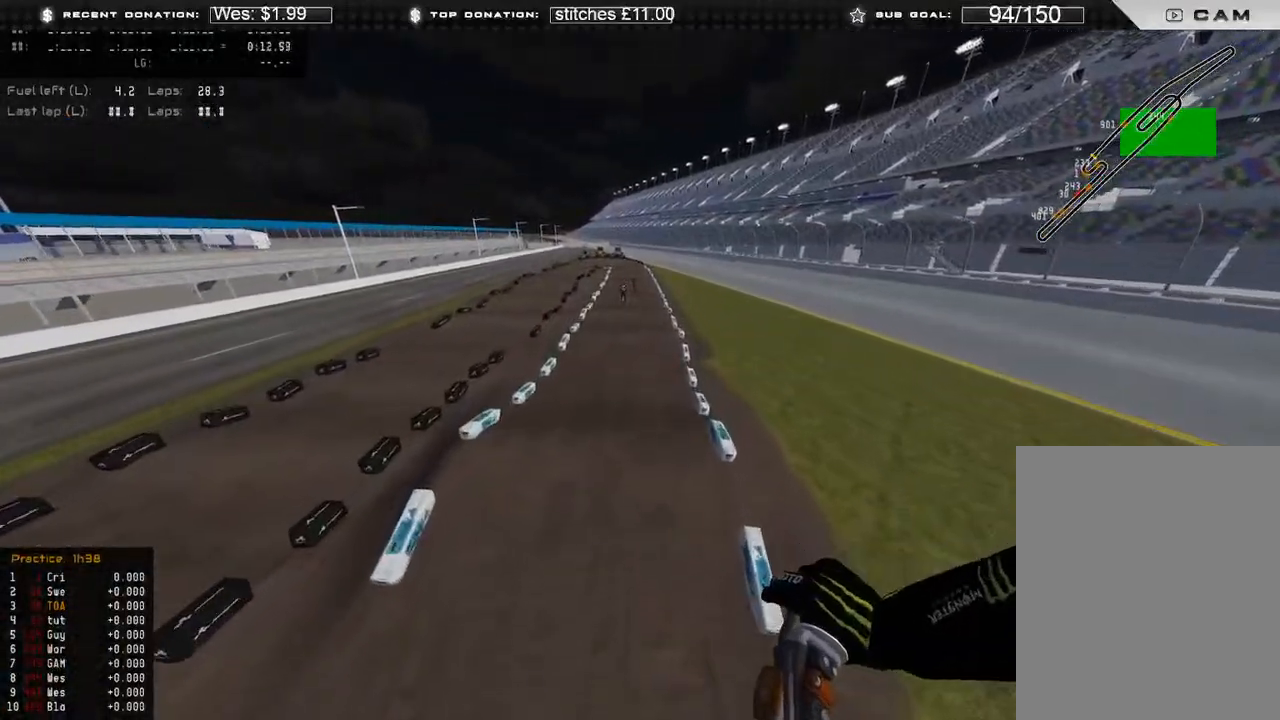
{"dt_ms": 500, "buttons": ["R2"], "left_stick": "up-left", "right_stick": "up", "events": [[250, "right_stick", "up-left"], [367, "right_stick", "up"], [433, "left_stick", "up-left"]]}
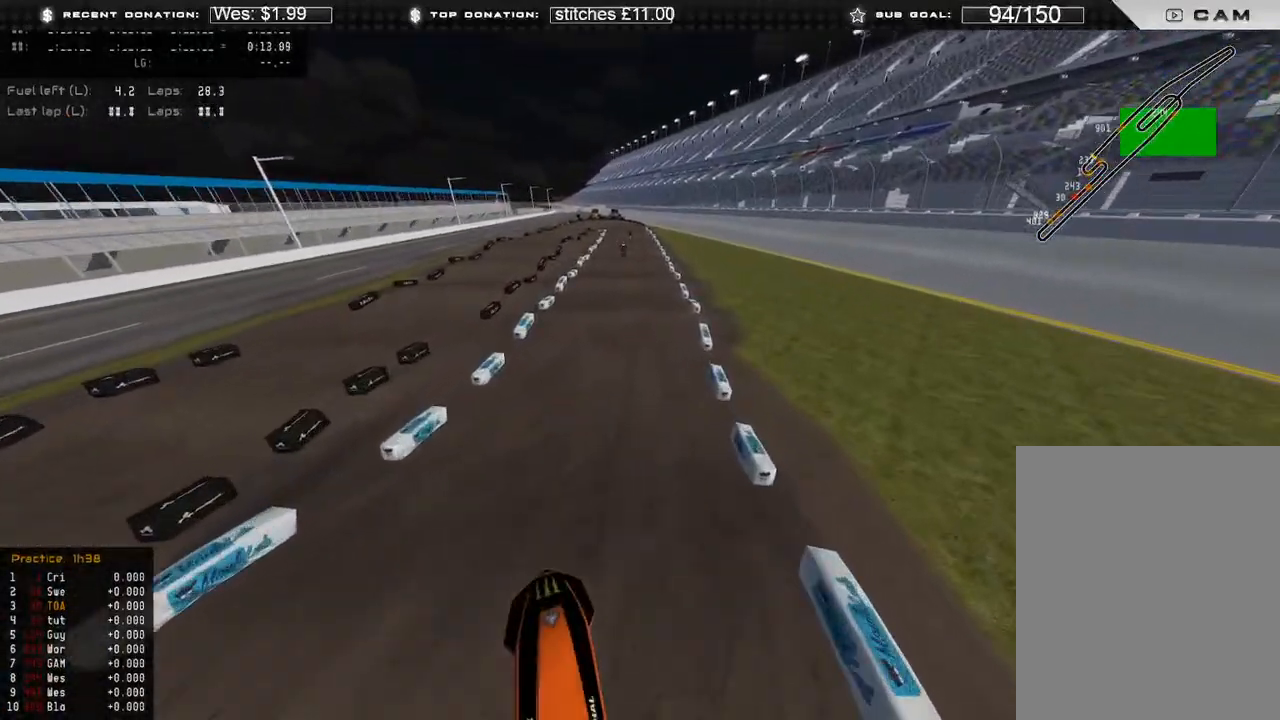
{"dt_ms": 500, "buttons": ["R2"], "left_stick": "center", "right_stick": "center", "events": [[250, "left_stick", "center"], [283, "right_stick", "center"]]}
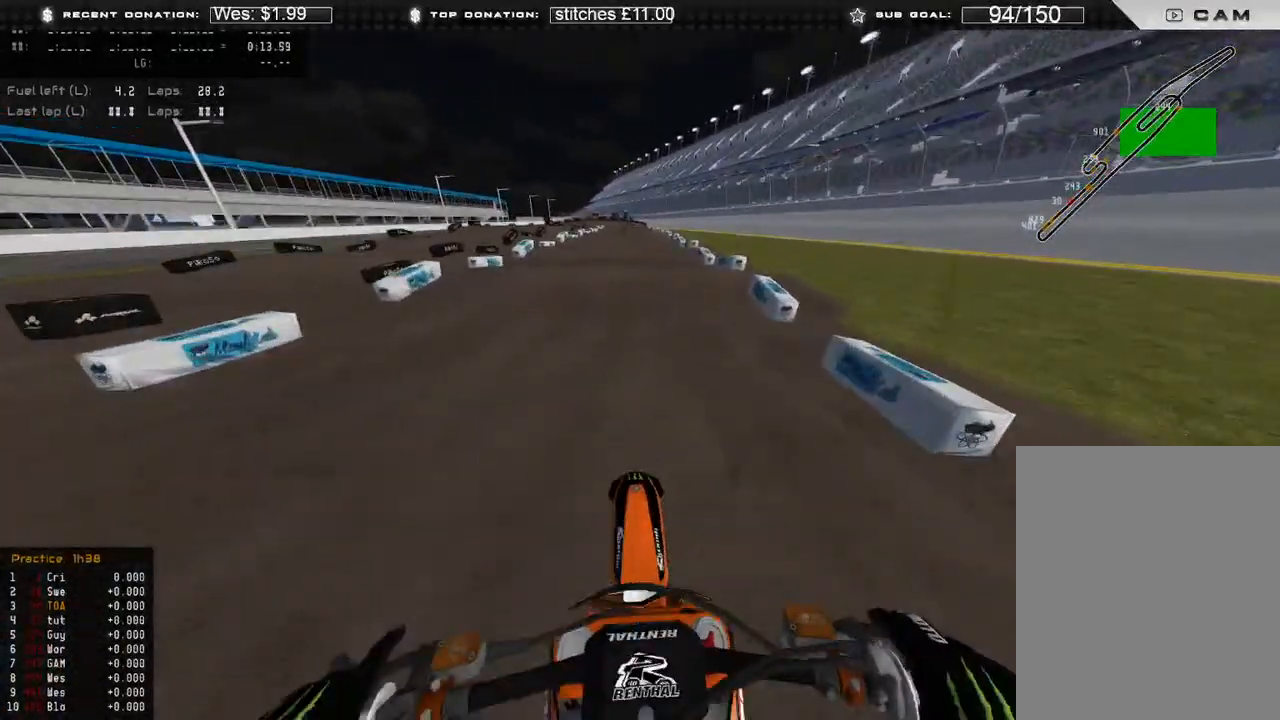
{"dt_ms": 500, "buttons": ["R2"], "left_stick": "up", "right_stick": "down-left", "events": [[117, "right_stick", "up"], [317, "R3", "down"], [383, "R3", "up"], [383, "left_stick", "up-right"], [383, "right_stick", "center"], [433, "left_stick", "up"], [433, "right_stick", "down-left"]]}
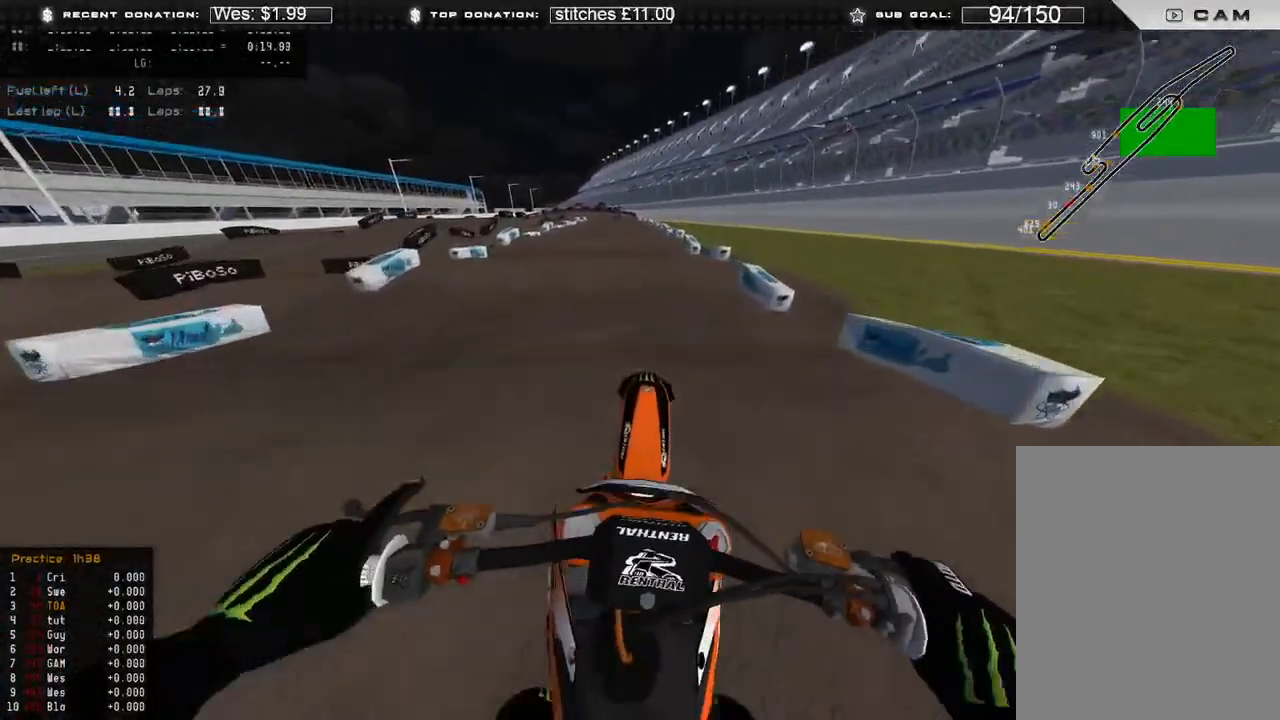
{"dt_ms": 500, "buttons": ["R2"], "left_stick": "center", "right_stick": "up-left", "events": [[67, "R3", "down"], [133, "R3", "up"], [267, "left_stick", "center"], [450, "right_stick", "up-left"]]}
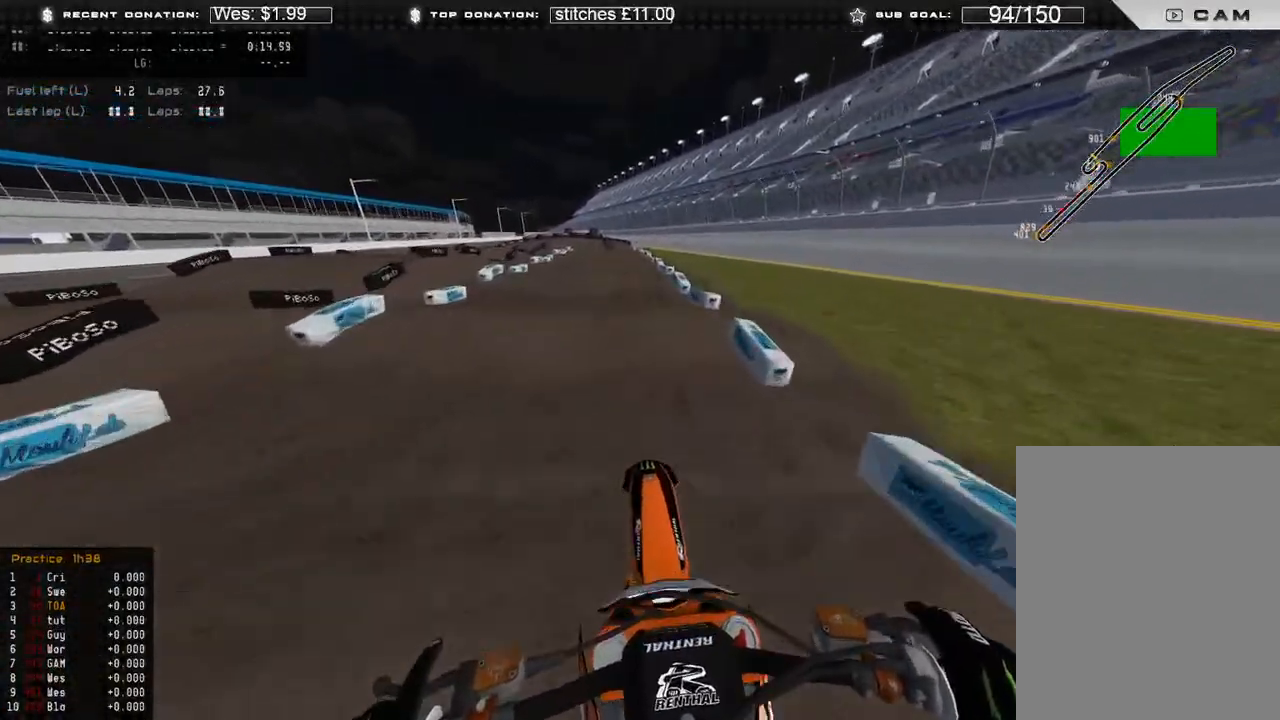
{"dt_ms": 500, "buttons": ["R2"], "left_stick": "center", "right_stick": "center", "events": [[233, "right_stick", "center"], [283, "right_stick", "down"], [467, "right_stick", "center"]]}
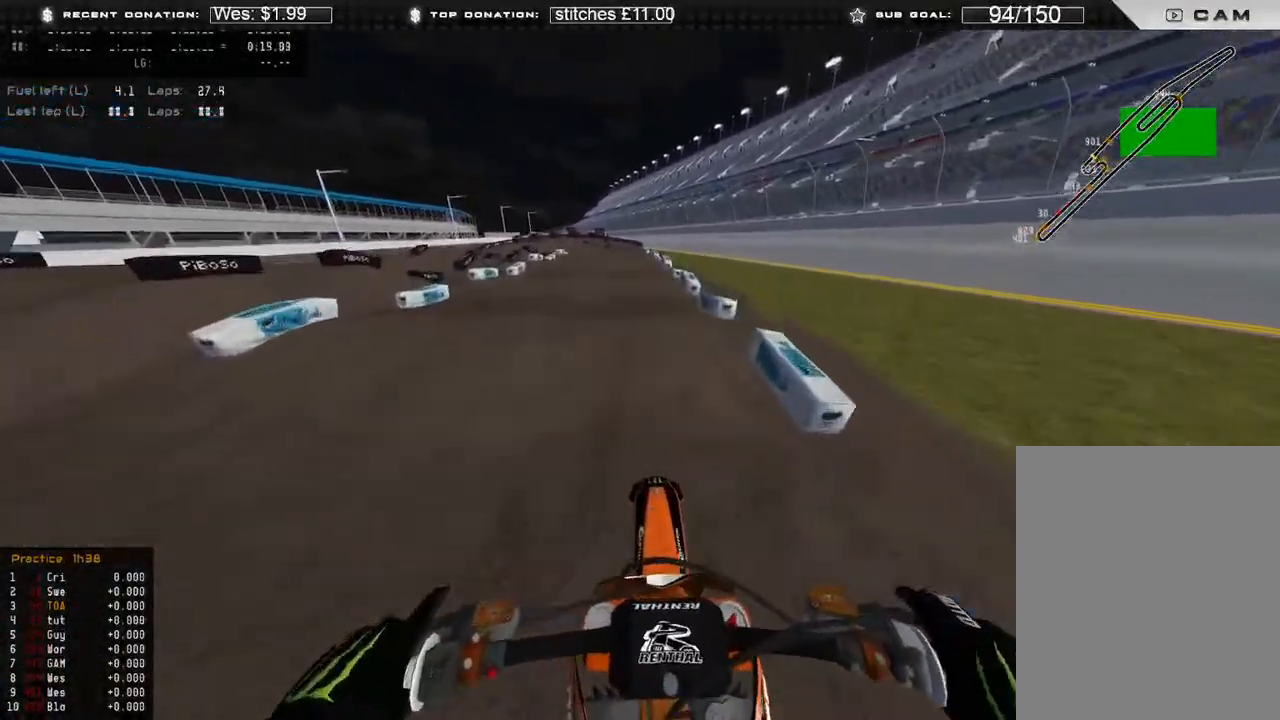
{"dt_ms": 500, "buttons": ["R2"], "left_stick": "center", "right_stick": "center", "events": []}
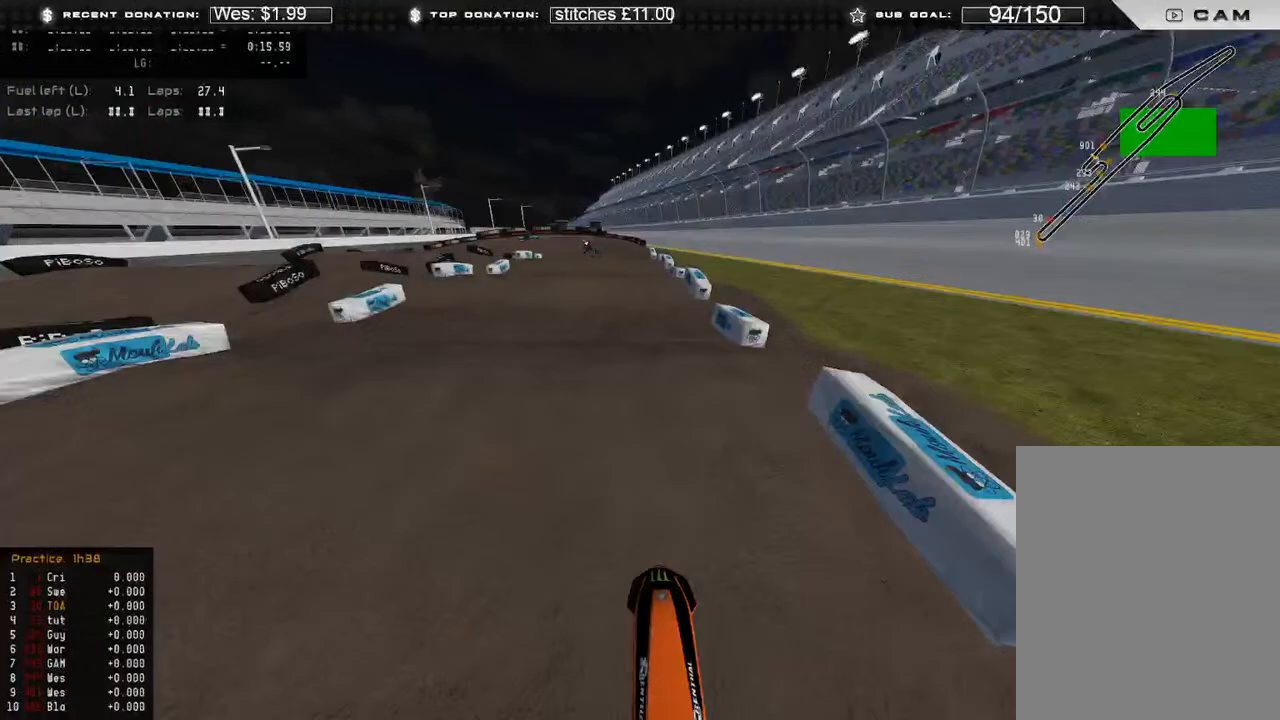
{"dt_ms": 500, "buttons": ["R2"], "left_stick": "center", "right_stick": "center", "events": [[67, "right_stick", "down"], [117, "right_stick", "down-left"], [233, "right_stick", "center"]]}
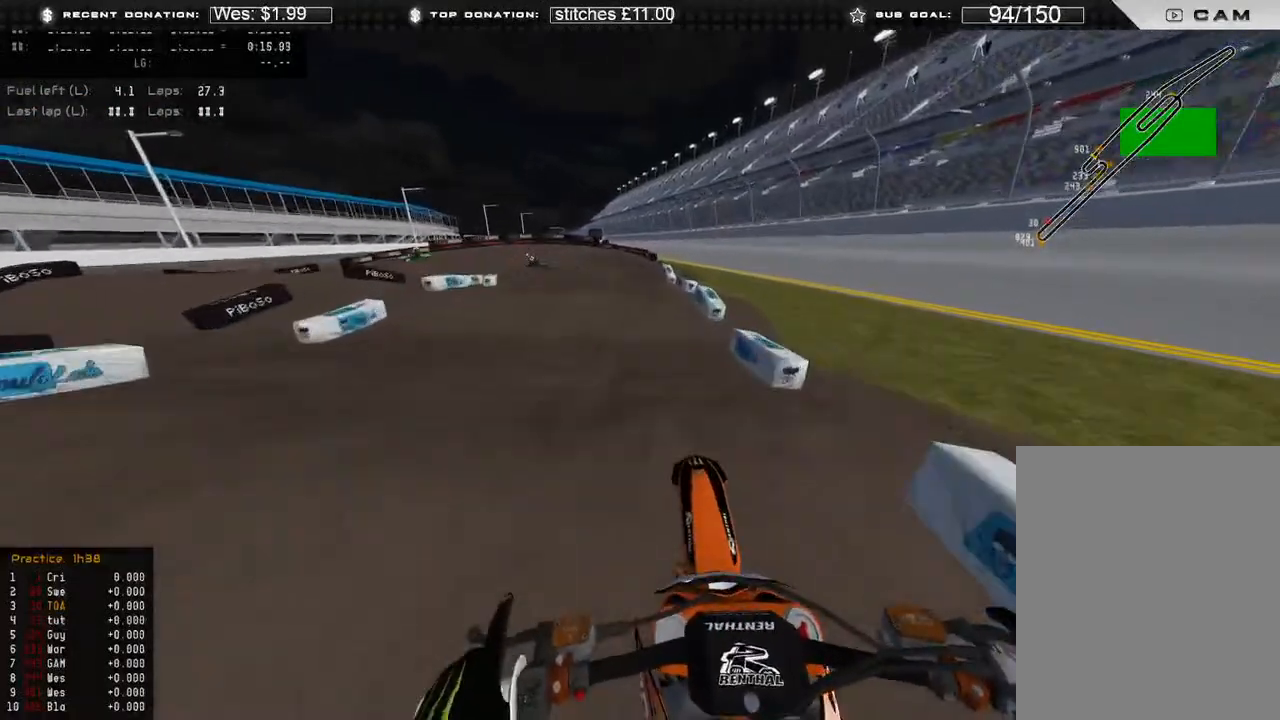
{"dt_ms": 500, "buttons": ["R2"], "left_stick": "up-left", "right_stick": "down", "events": [[50, "right_stick", "left"], [117, "left_stick", "up-left"], [117, "right_stick", "up-left"], [300, "right_stick", "center"], [500, "right_stick", "down"]]}
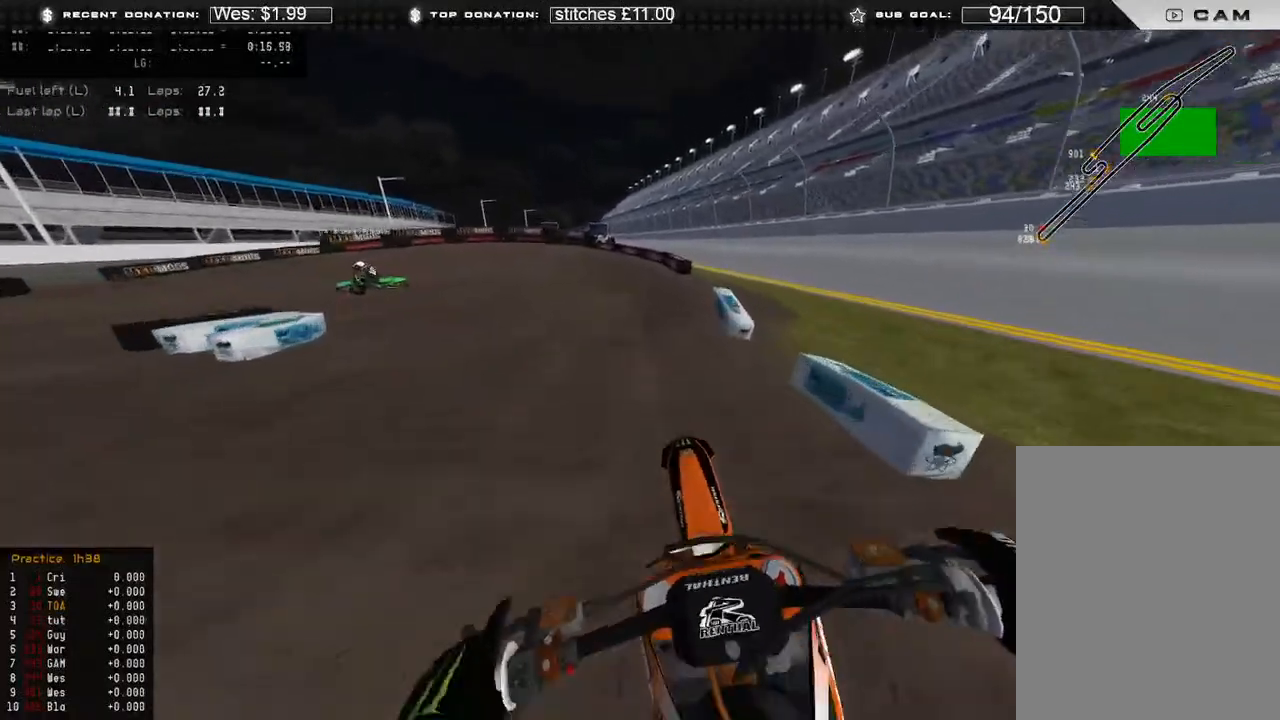
{"dt_ms": 500, "buttons": ["L2"], "left_stick": "up-left", "right_stick": "down", "events": [[150, "X", "down"], [233, "R2", "up"], [267, "X", "up"], [300, "R3", "down"], [417, "R3", "up"], [467, "L2", "down"]]}
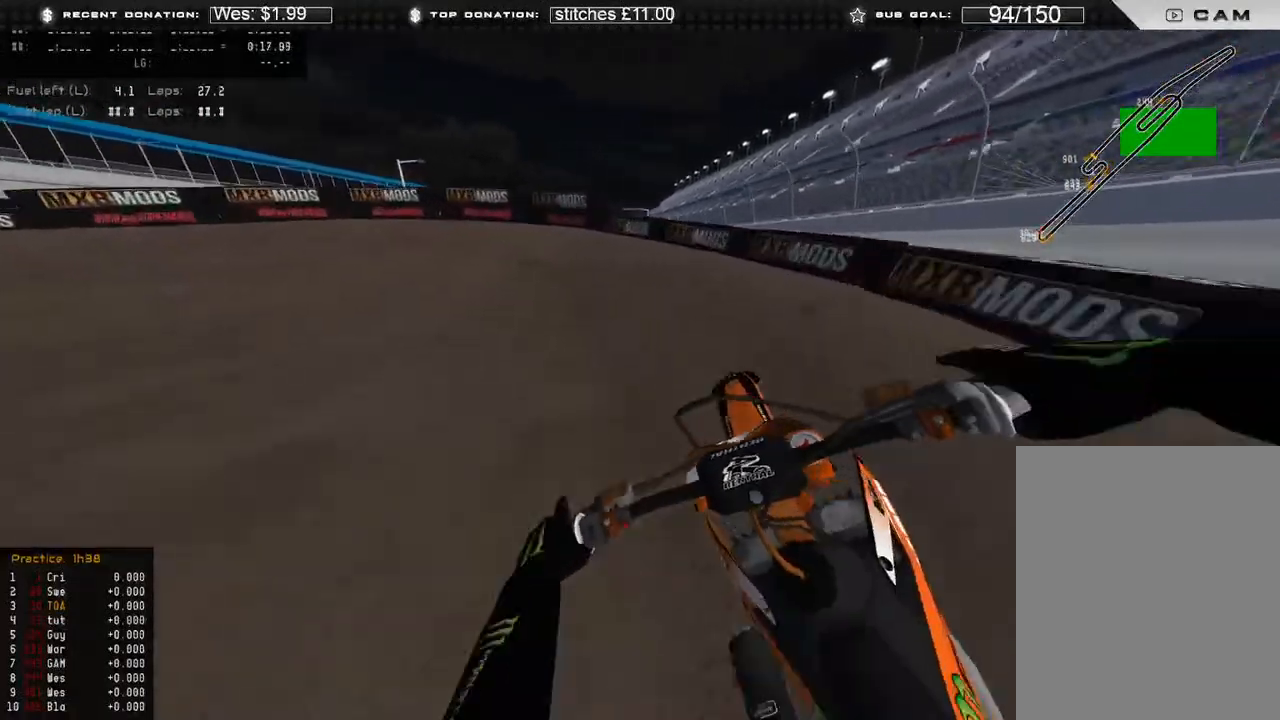
{"dt_ms": 500, "buttons": ["R2"], "left_stick": "up-left", "right_stick": "down-right", "events": [[100, "L2", "up"], [133, "right_stick", "down-right"], [200, "L2", "down"], [300, "L2", "up"], [400, "R2", "down"]]}
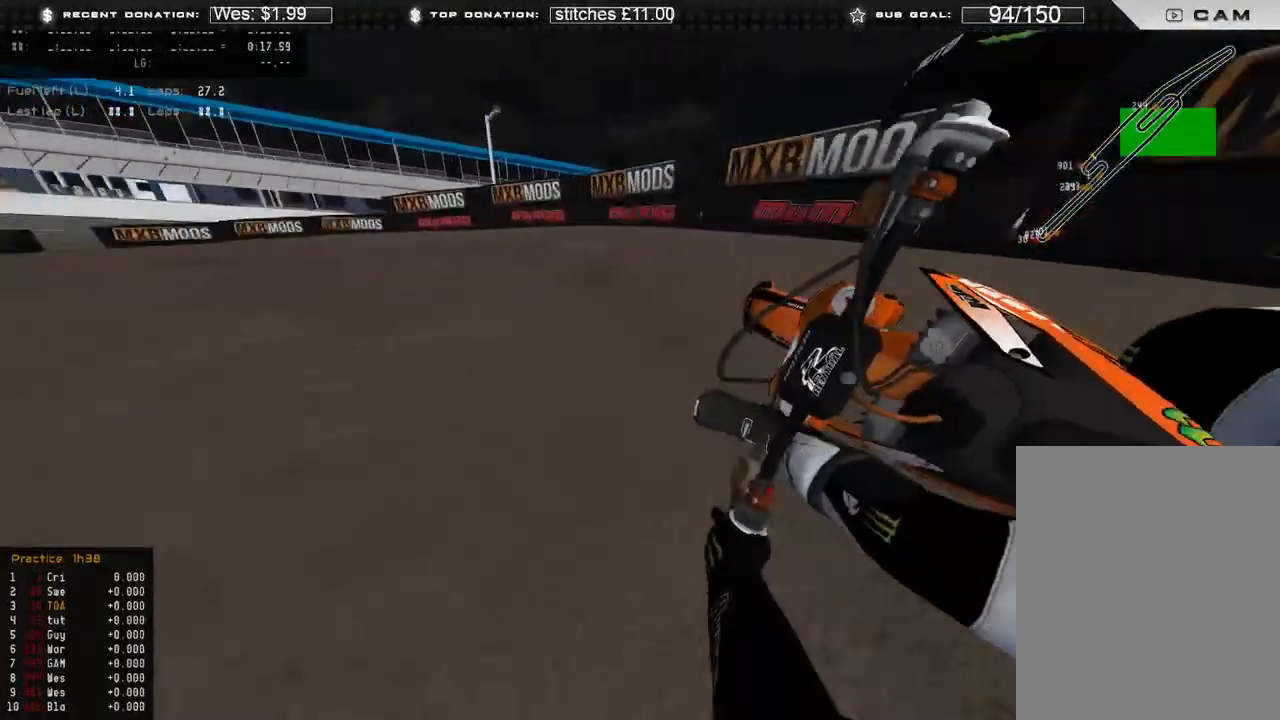
{"dt_ms": 500, "buttons": ["R2"], "left_stick": "up-left", "right_stick": "down-right", "events": [[17, "R2", "up"], [483, "R2", "down"]]}
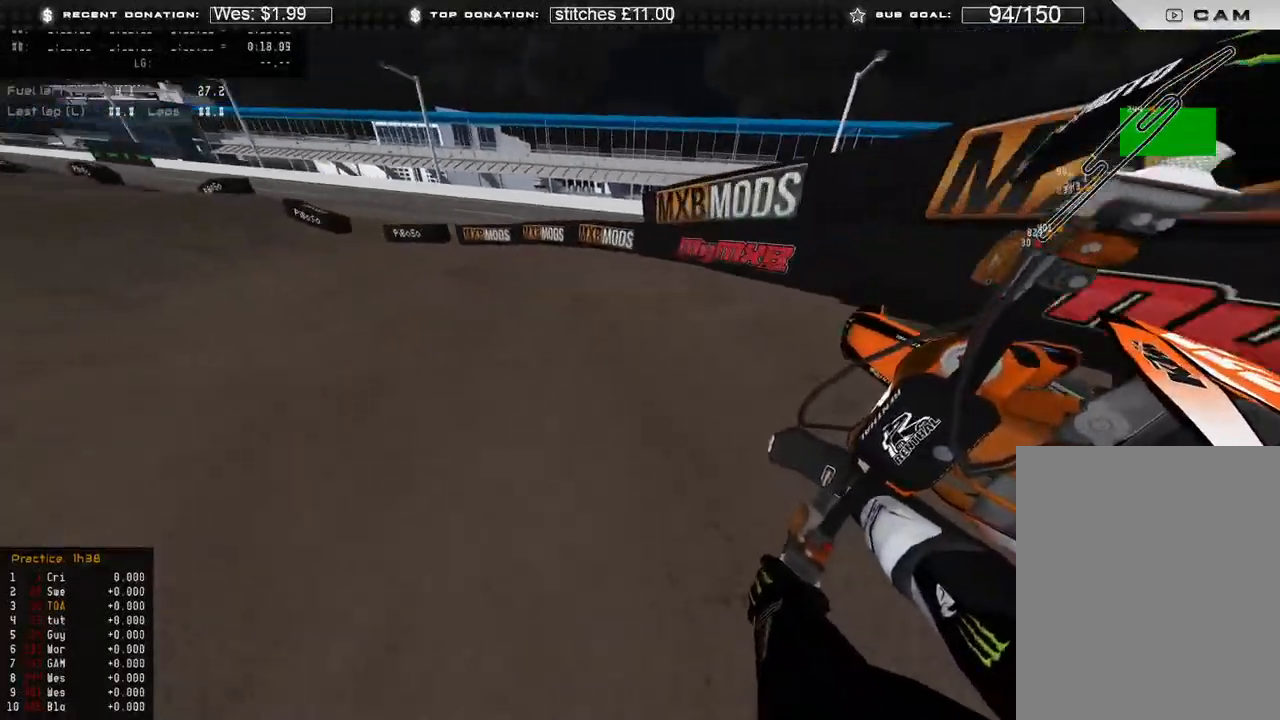
{"dt_ms": 500, "buttons": [], "left_stick": "center", "right_stick": "center", "events": [[67, "R2", "up"], [267, "R2", "down"], [317, "R2", "up"], [383, "right_stick", "right"], [433, "left_stick", "center"], [483, "right_stick", "center"]]}
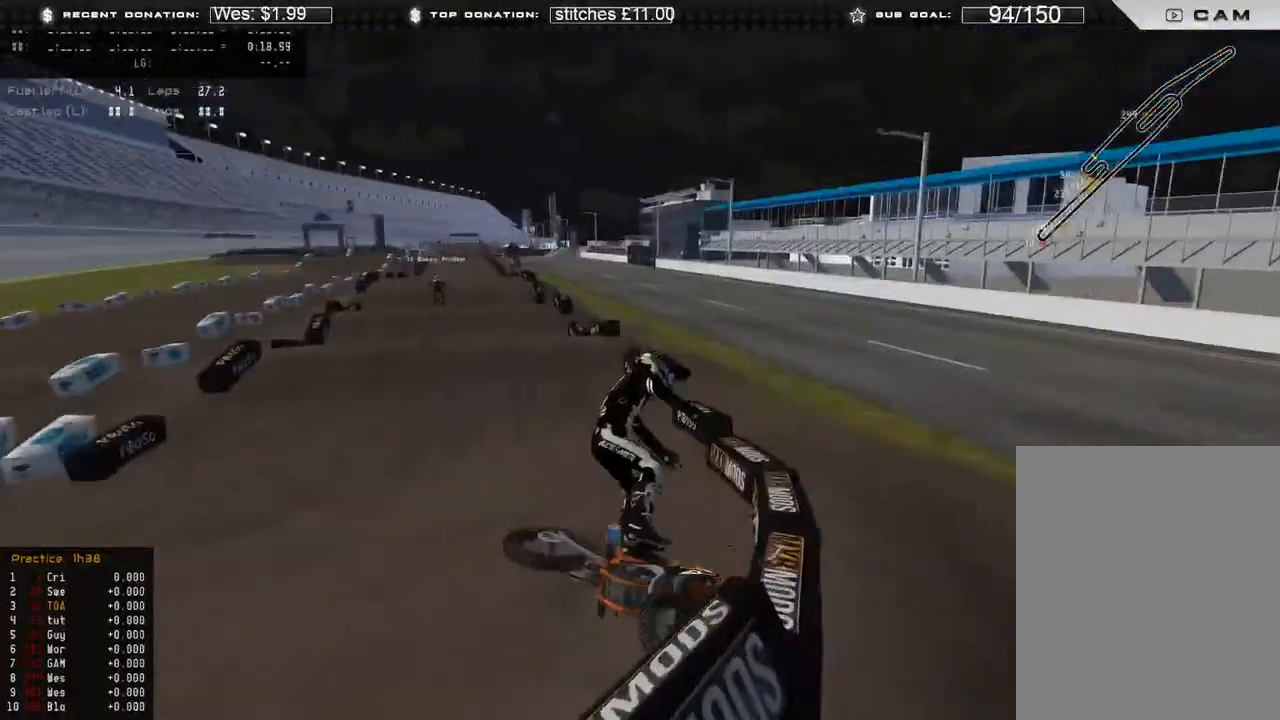
{"dt_ms": 500, "buttons": [], "left_stick": "center", "right_stick": "center", "events": []}
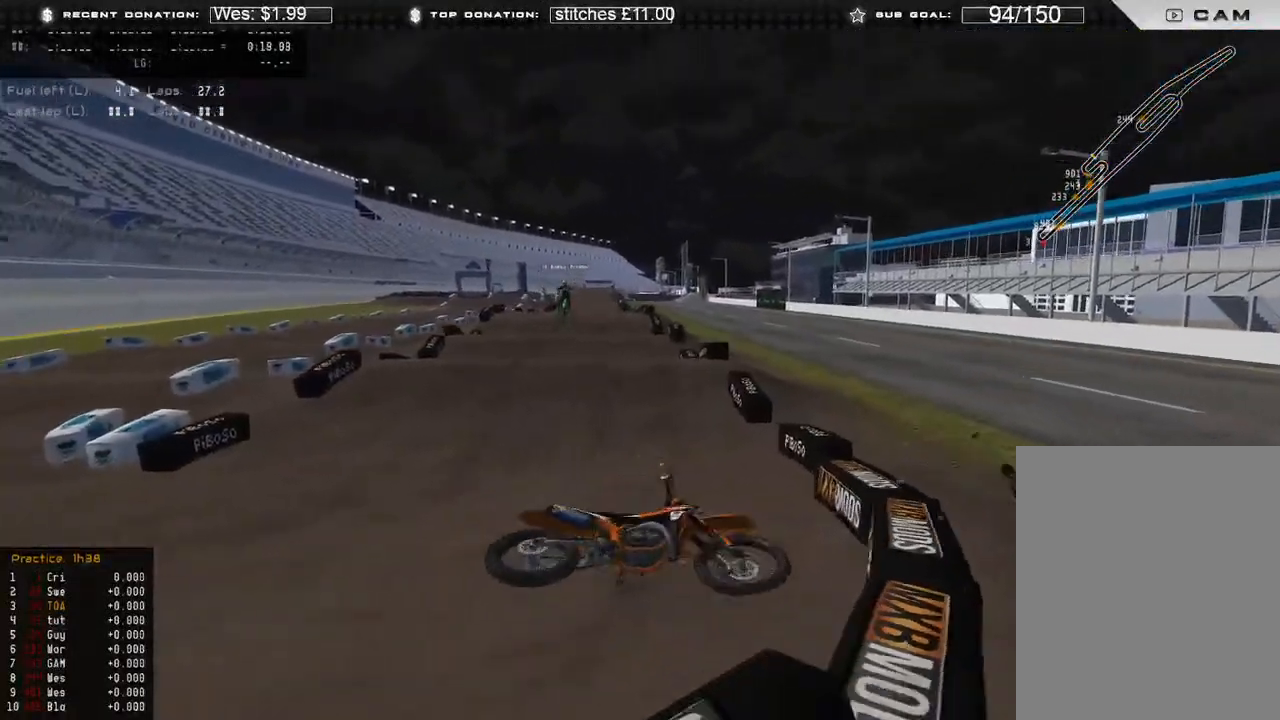
{"dt_ms": 1000, "buttons": [], "left_stick": "center", "right_stick": "center"}
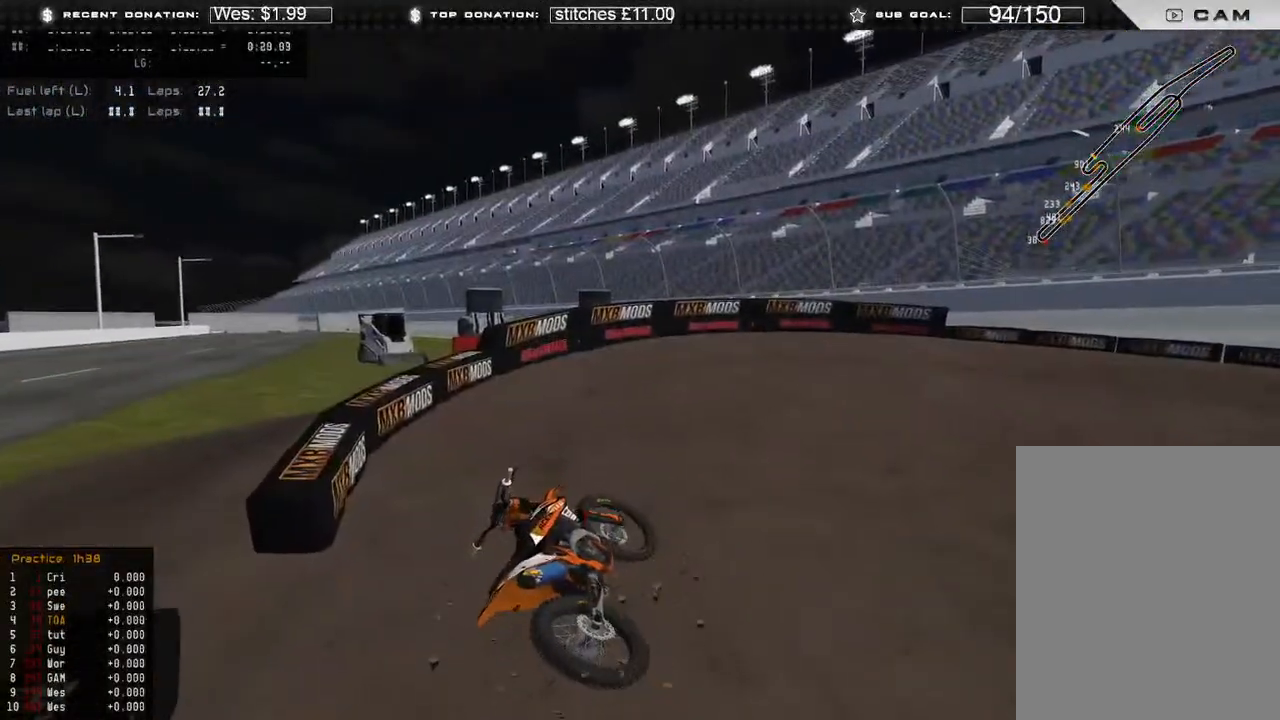
{"dt_ms": 500, "buttons": [], "left_stick": "center", "right_stick": "center", "events": [[250, "SELECT", "down"], [350, "SELECT", "up"]]}
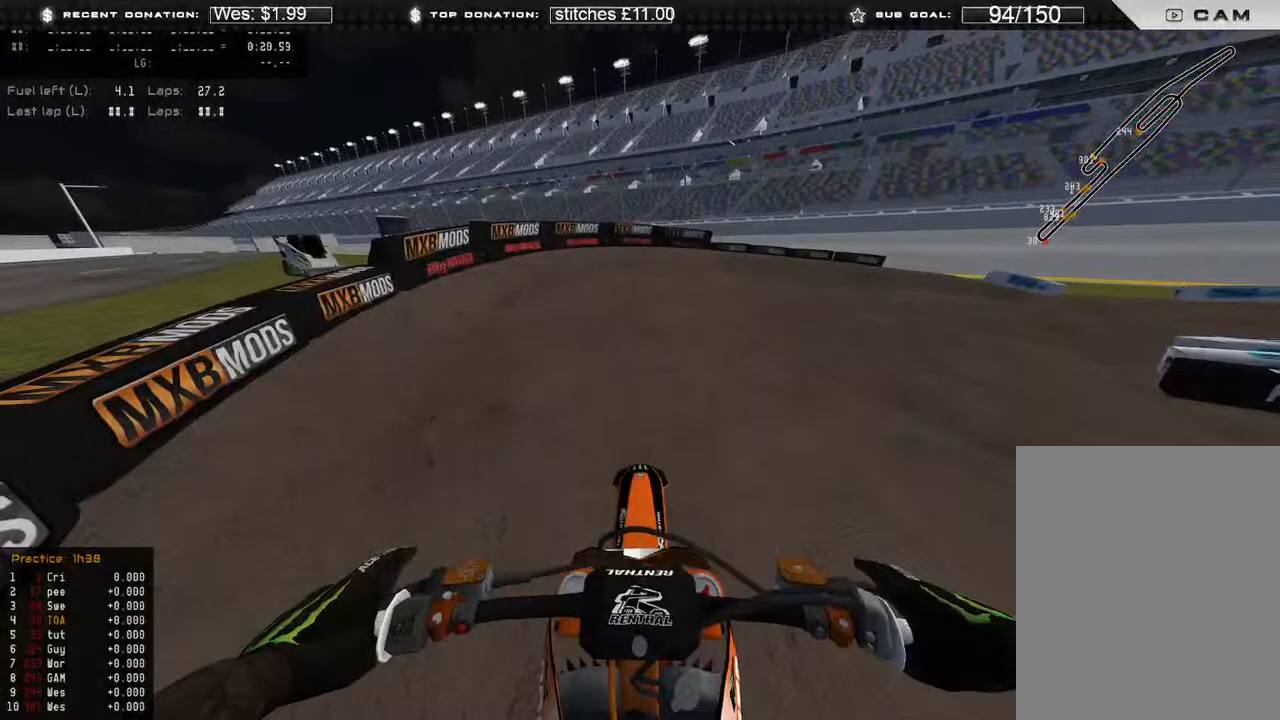
{"dt_ms": 500, "buttons": [], "left_stick": "right", "right_stick": "center", "events": [[83, "left_stick", "right"], [300, "R2", "down"], [483, "R2", "up"]]}
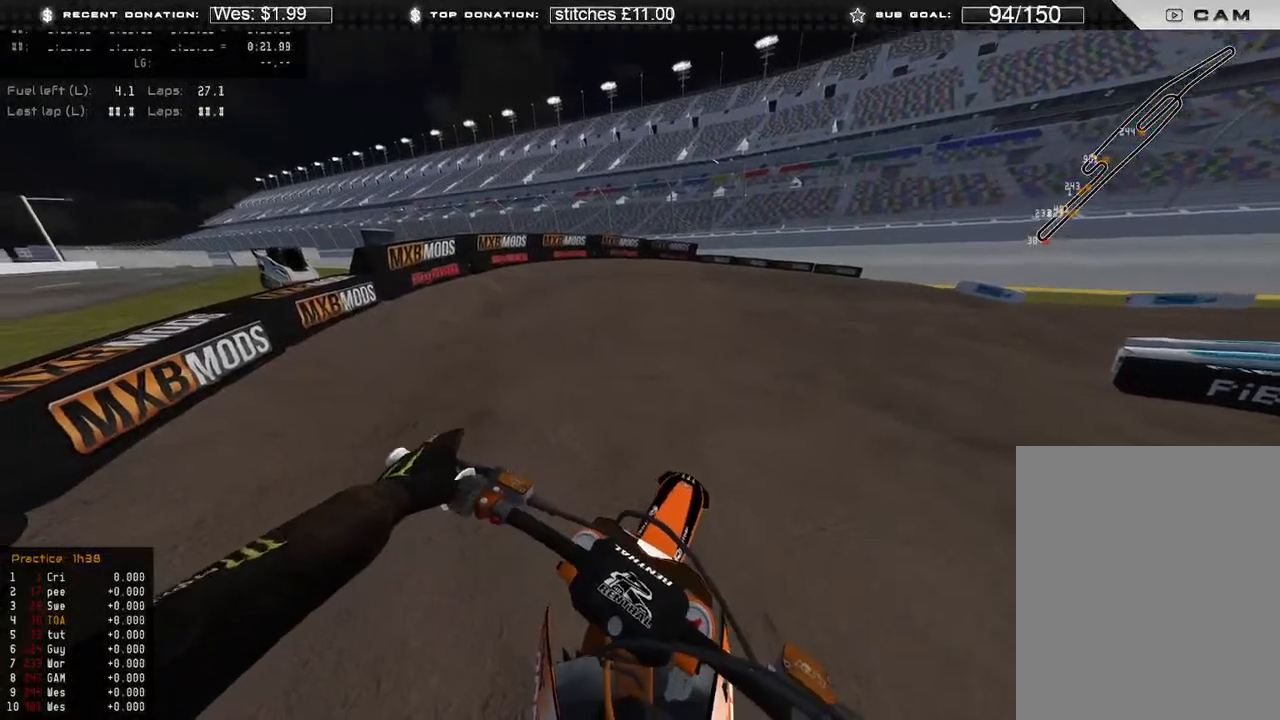
{"dt_ms": 500, "buttons": [], "left_stick": "right", "right_stick": "center", "events": [[117, "R2", "down"], [233, "R2", "up"]]}
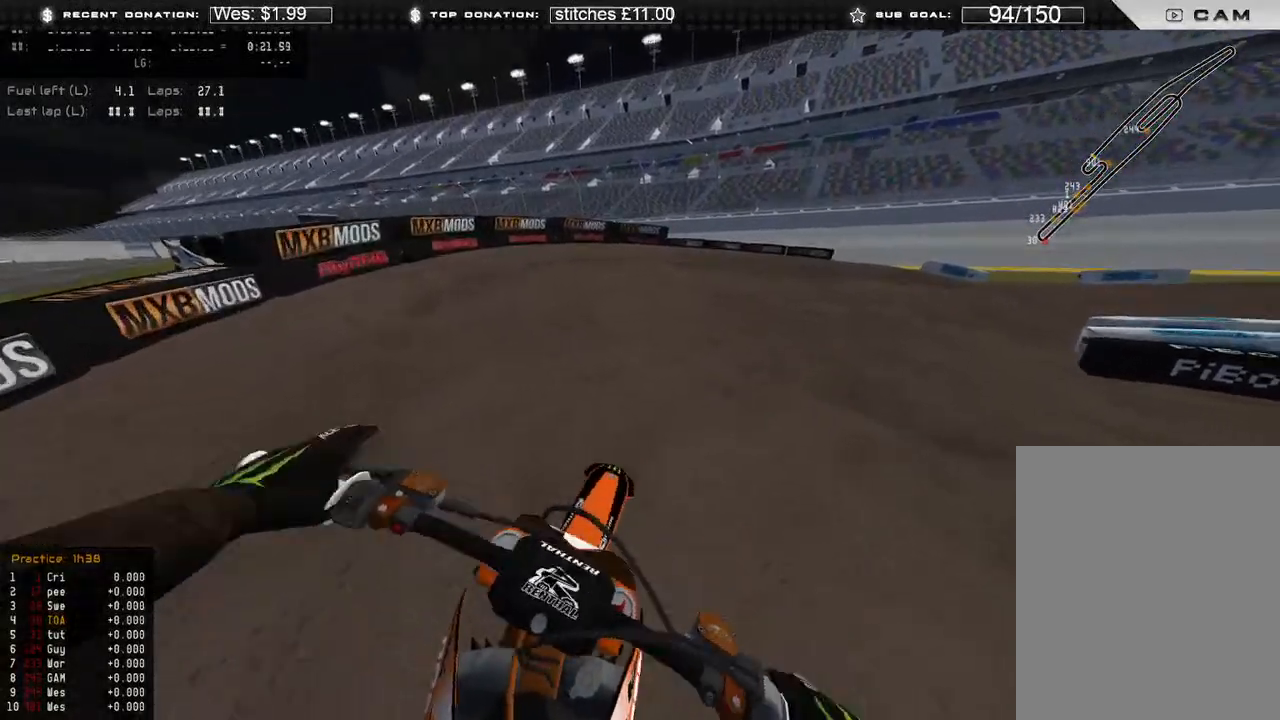
{"dt_ms": 500, "buttons": [], "left_stick": "up-right", "right_stick": "center", "events": [[33, "left_stick", "up-right"], [100, "R2", "down"], [417, "R2", "up"]]}
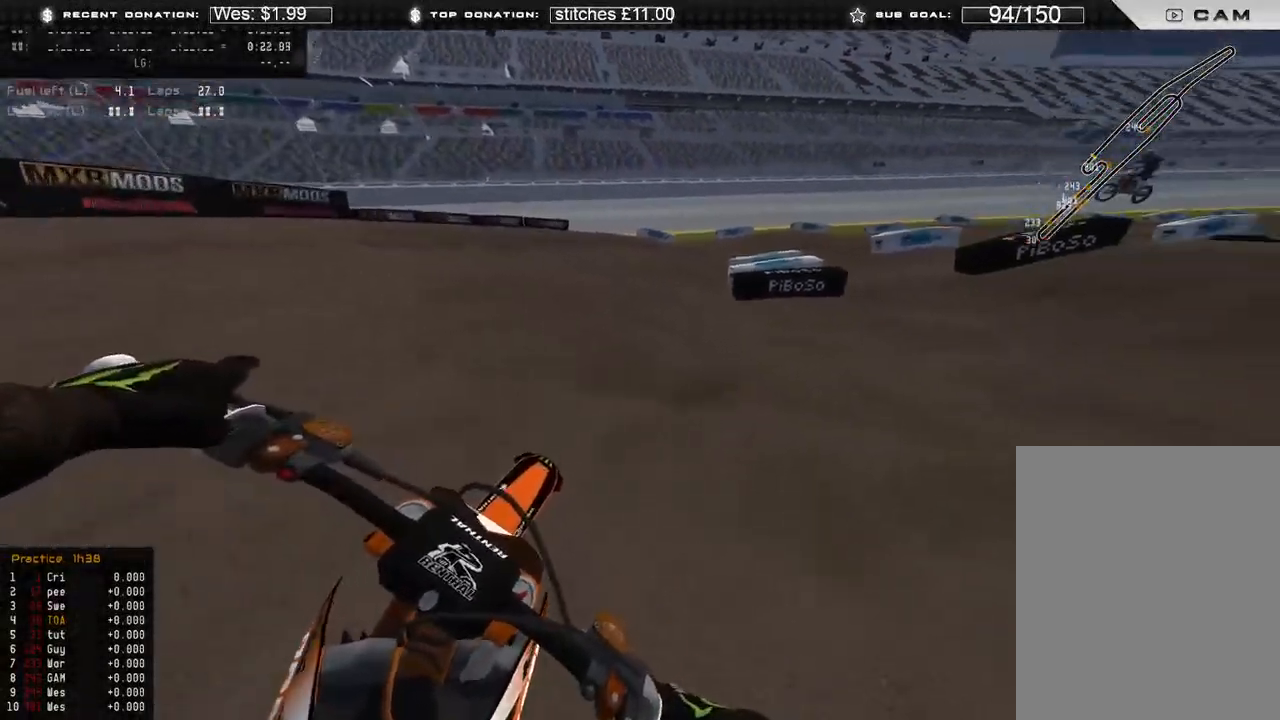
{"dt_ms": 500, "buttons": [], "left_stick": "center", "right_stick": "center", "events": [[117, "R2", "down"], [267, "R2", "up"], [400, "left_stick", "center"]]}